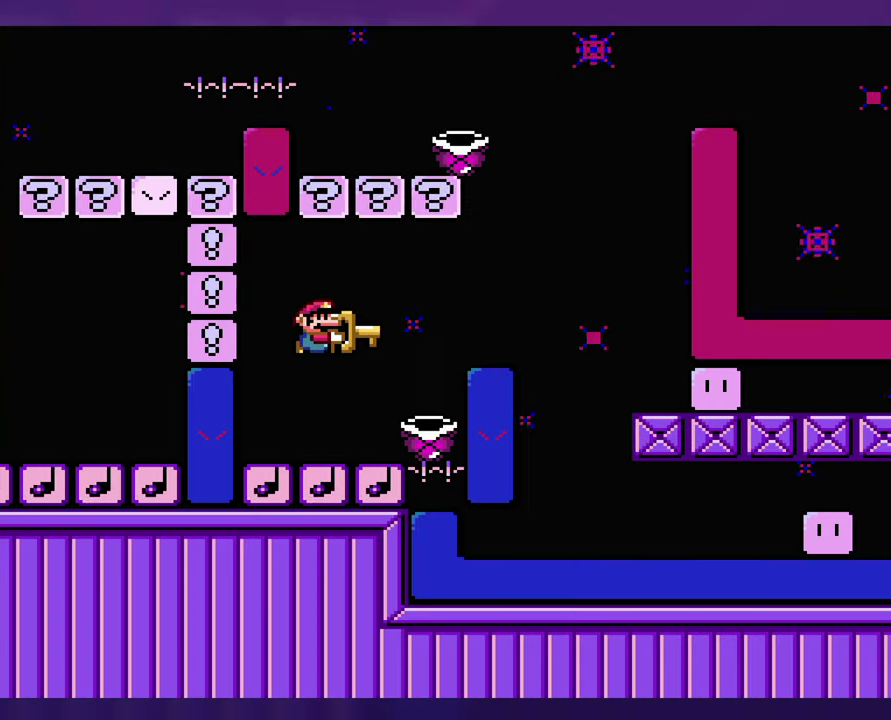
Gameplay with a controller (Nintendo layout); each line is a JSON object with the inputs held at the frame after it. "events" lists button and stick changes between this image and that frame as [ms after this image, input, new state], when the widget could be followed in between. Not read: DPAD_RIGHT L3 R3 SELECT Y.
{"buttons": [], "events": []}
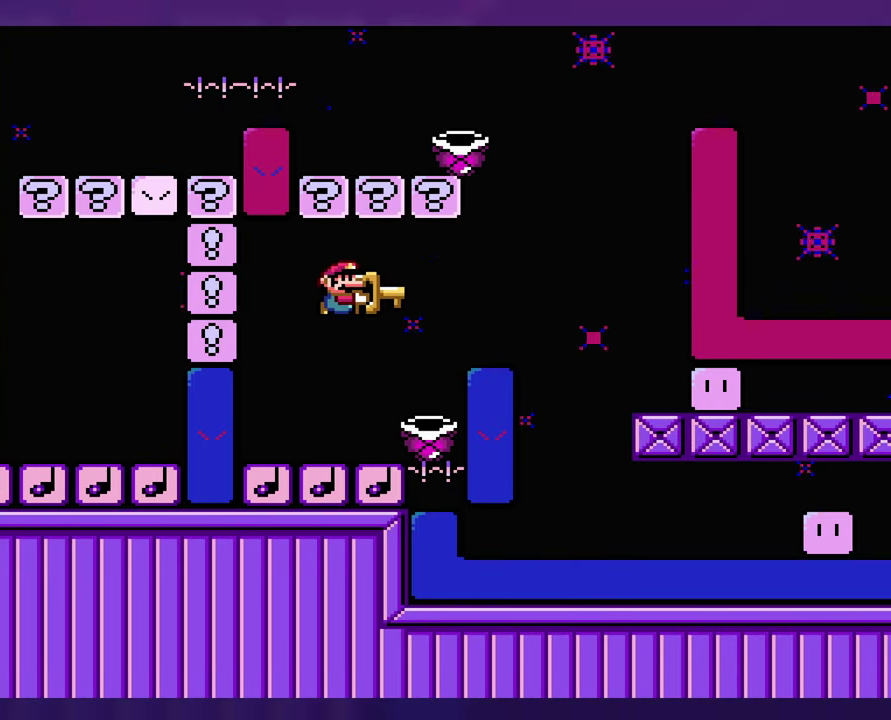
{"buttons": [], "events": [[66, "DPAD_LEFT", "down"], [233, "DPAD_LEFT", "up"]]}
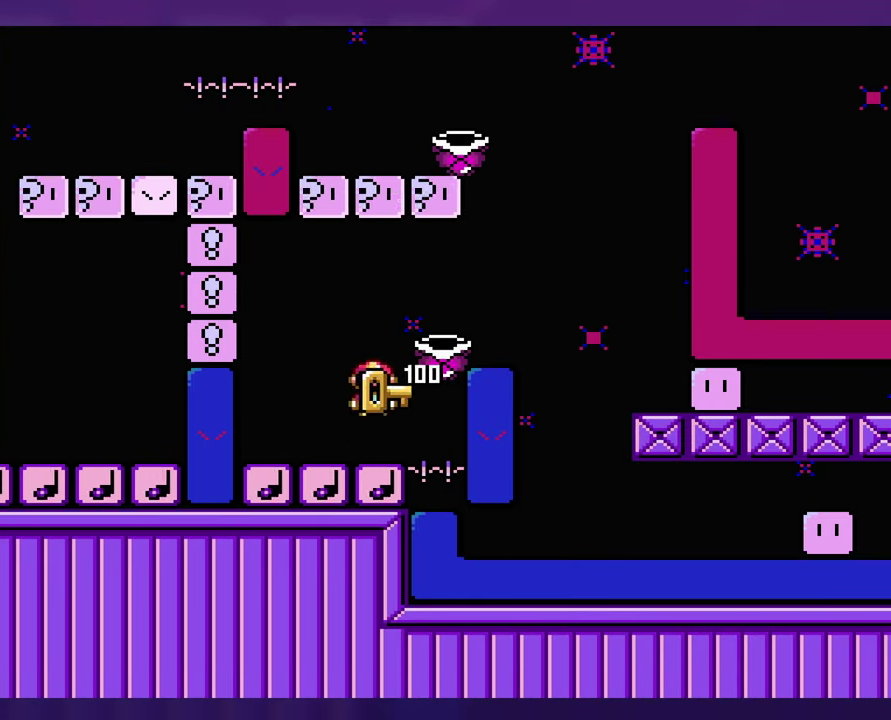
{"buttons": [], "events": [[166, "B", "down"], [183, "DPAD_LEFT", "down"], [416, "DPAD_LEFT", "up"], [433, "B", "up"]]}
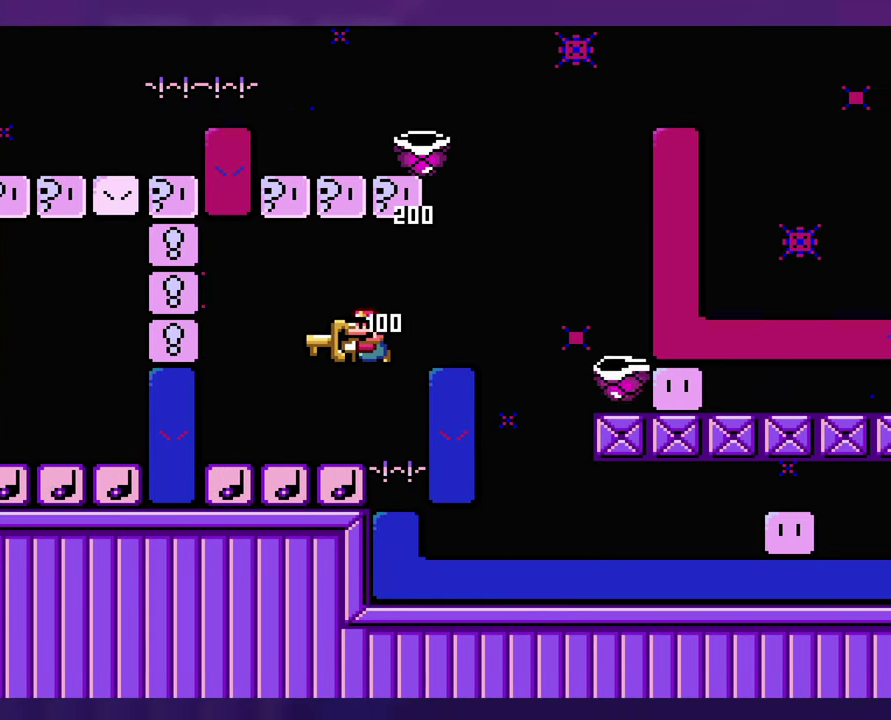
{"buttons": ["B", "DPAD_LEFT"], "events": [[66, "B", "down"], [433, "DPAD_LEFT", "down"]]}
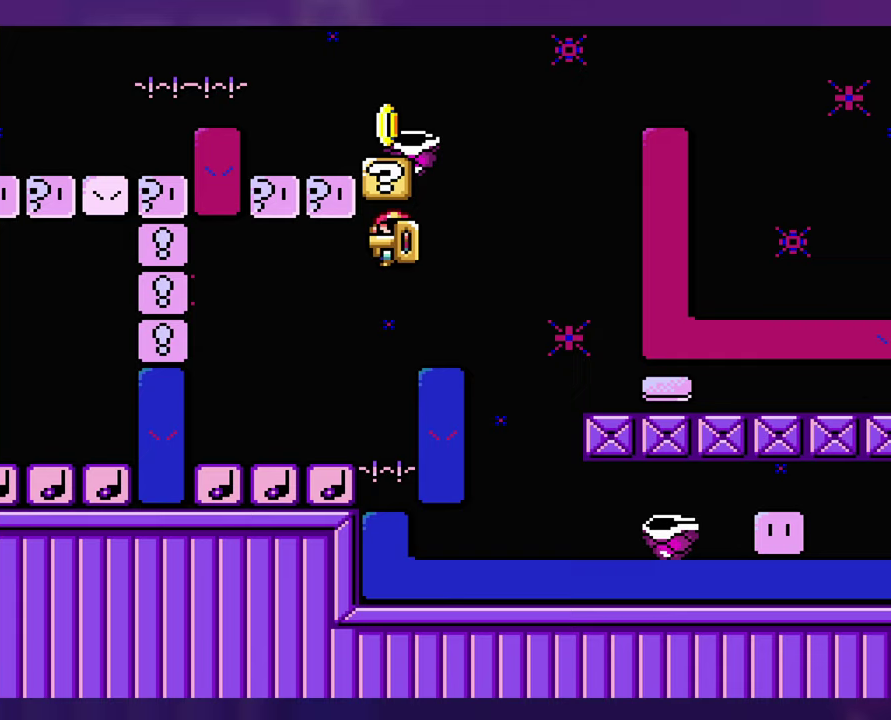
{"buttons": ["B"], "events": [[150, "DPAD_LEFT", "up"]]}
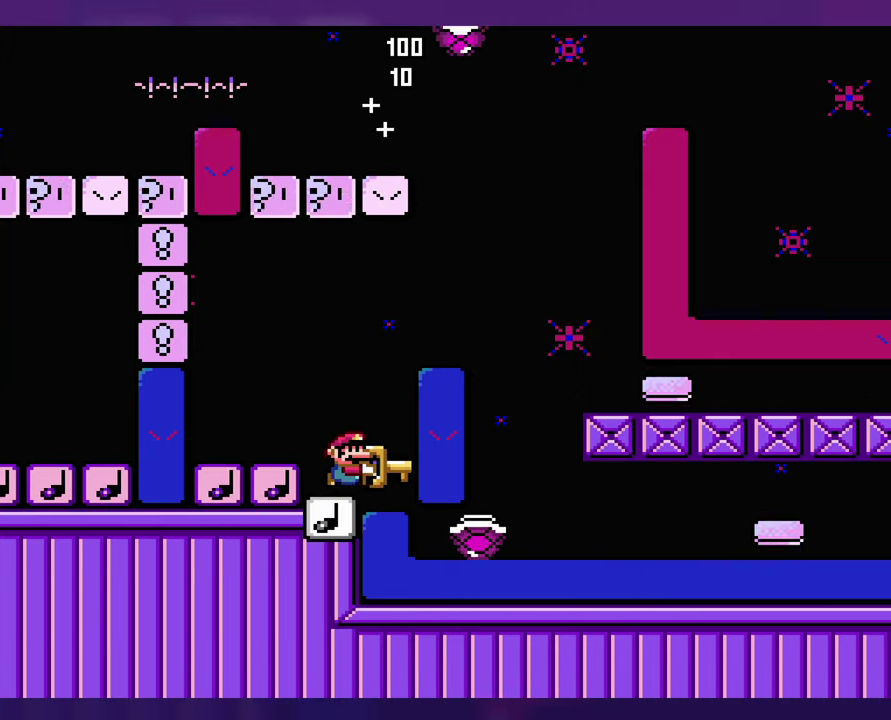
{"buttons": [], "events": [[100, "B", "up"], [383, "B", "down"], [500, "B", "up"]]}
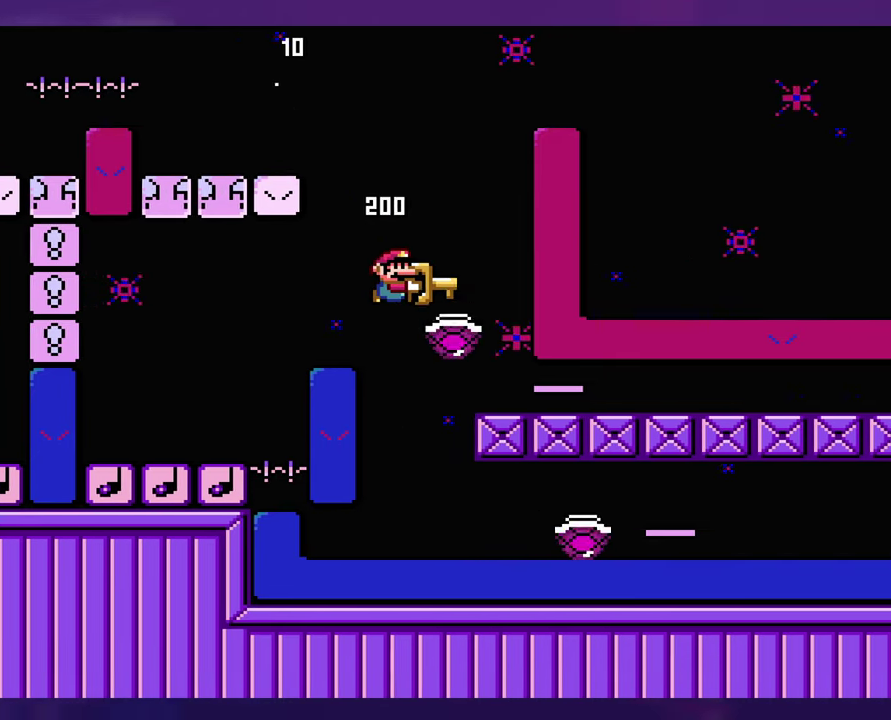
{"buttons": [], "events": []}
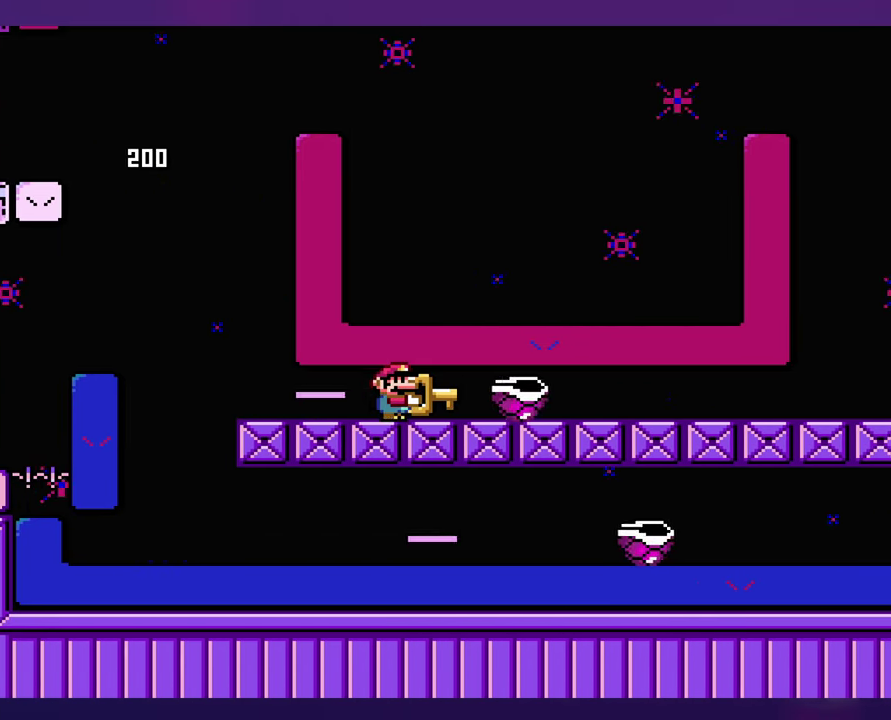
{"buttons": [], "events": []}
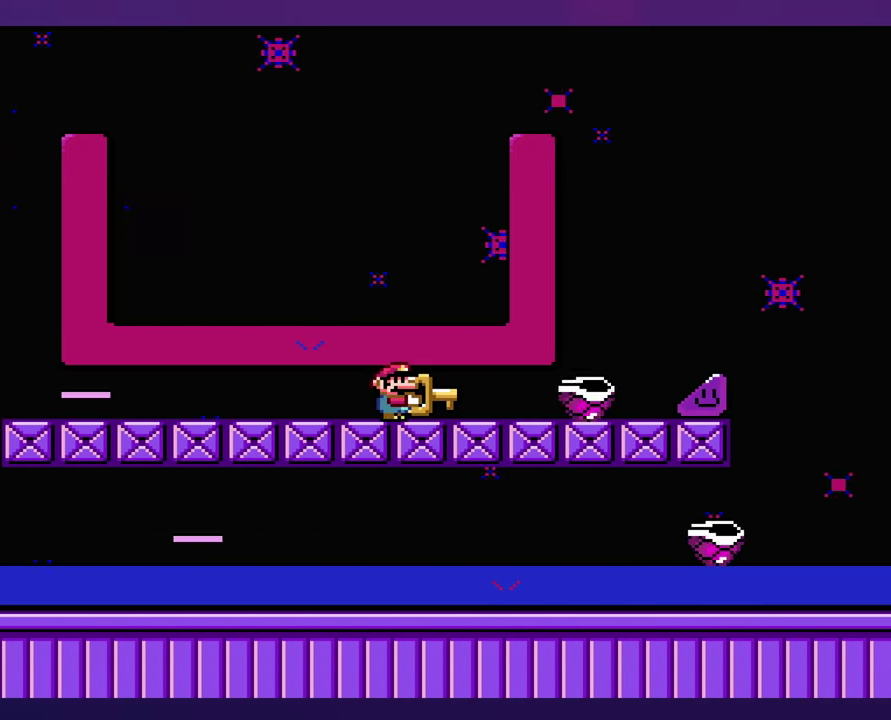
{"buttons": [], "events": [[333, "B", "down"], [400, "B", "up"]]}
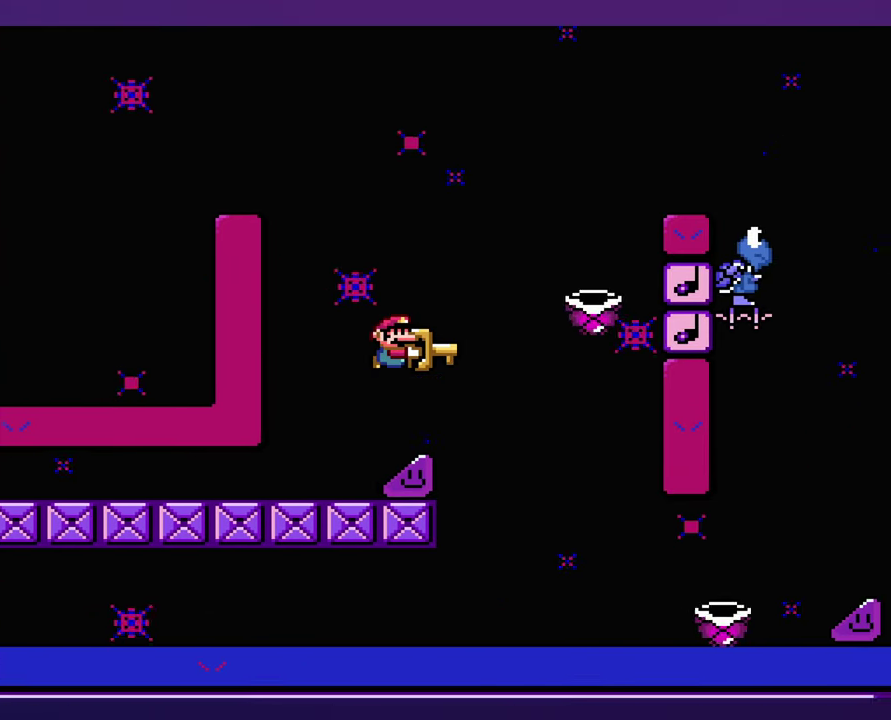
{"buttons": [], "events": [[117, "B", "down"], [333, "B", "up"]]}
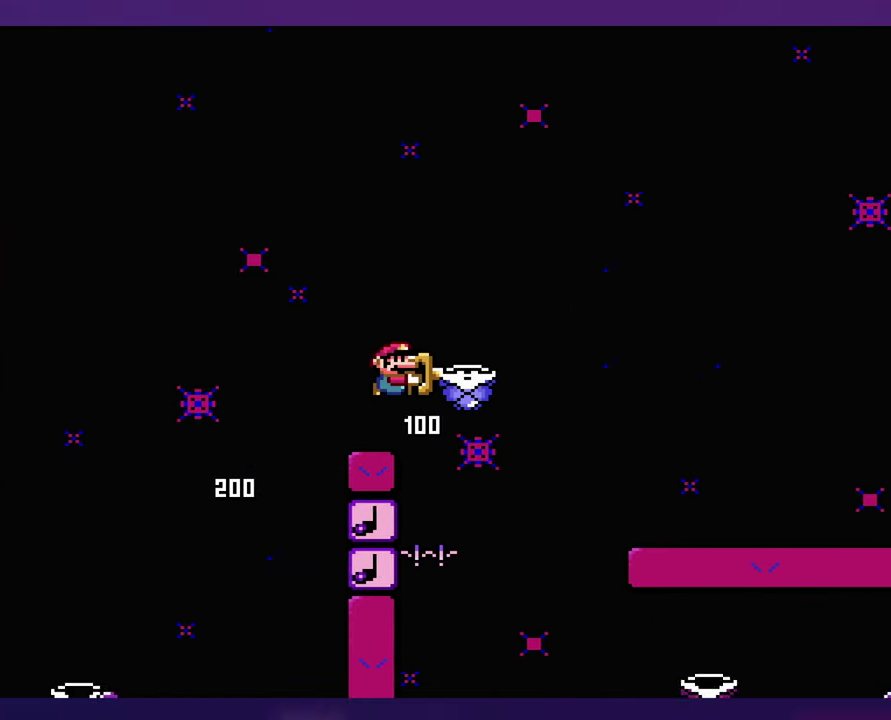
{"buttons": ["B", "DPAD_LEFT"], "events": [[33, "B", "down"], [467, "DPAD_LEFT", "down"]]}
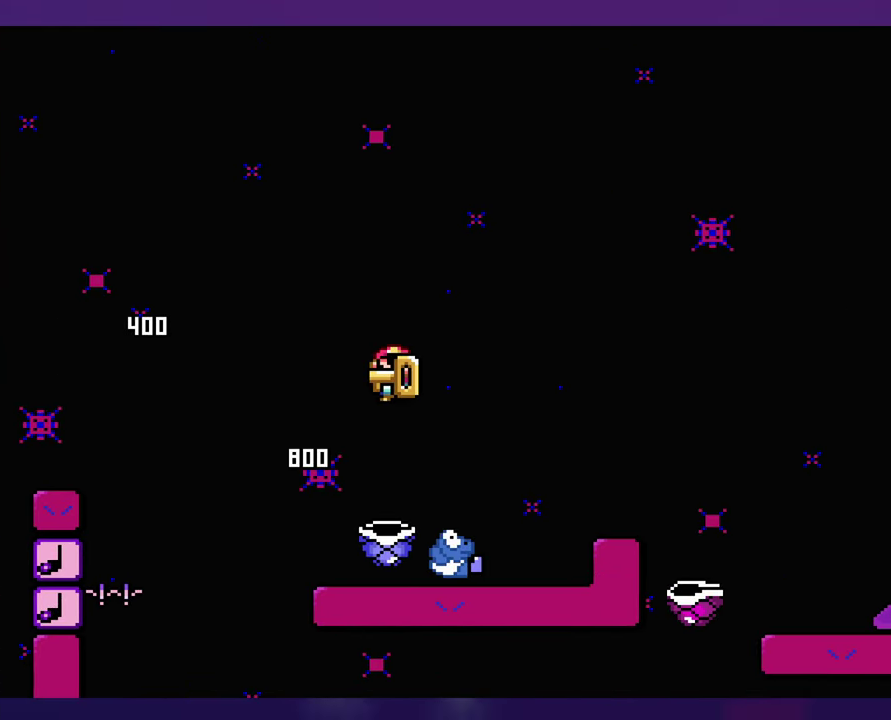
{"buttons": ["B"], "events": [[267, "DPAD_LEFT", "up"]]}
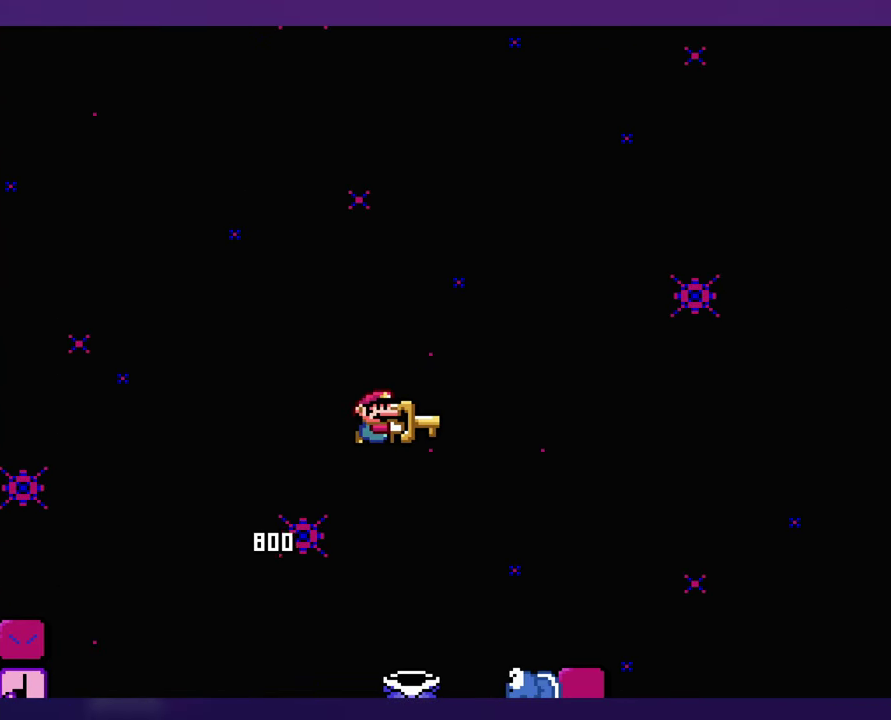
{"buttons": ["B"], "events": [[50, "B", "up"], [100, "B", "down"]]}
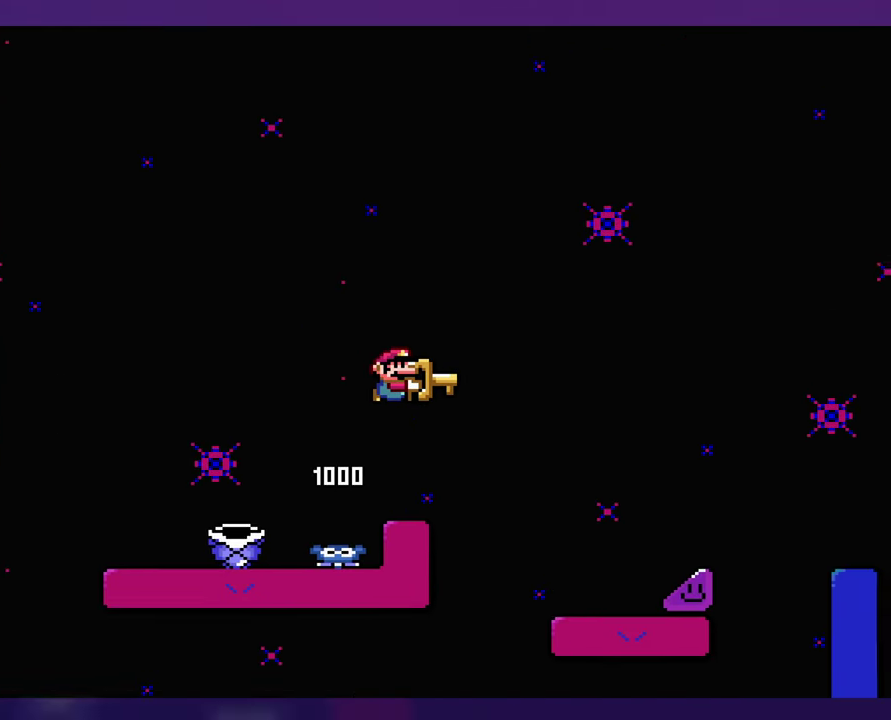
{"buttons": ["B"], "events": []}
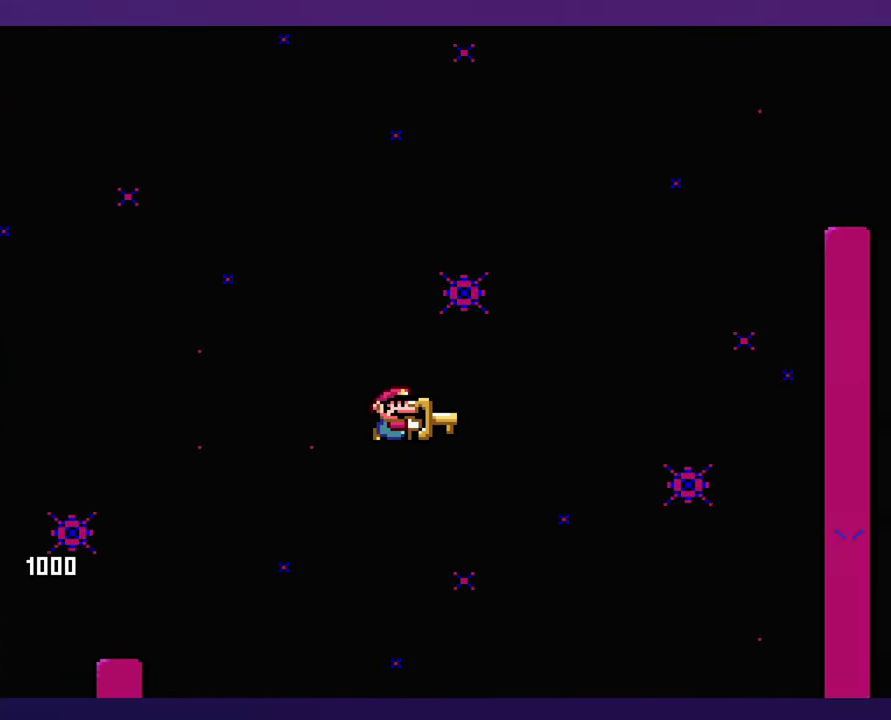
{"buttons": [], "events": [[167, "B", "up"], [417, "DPAD_LEFT", "down"], [467, "DPAD_LEFT", "up"]]}
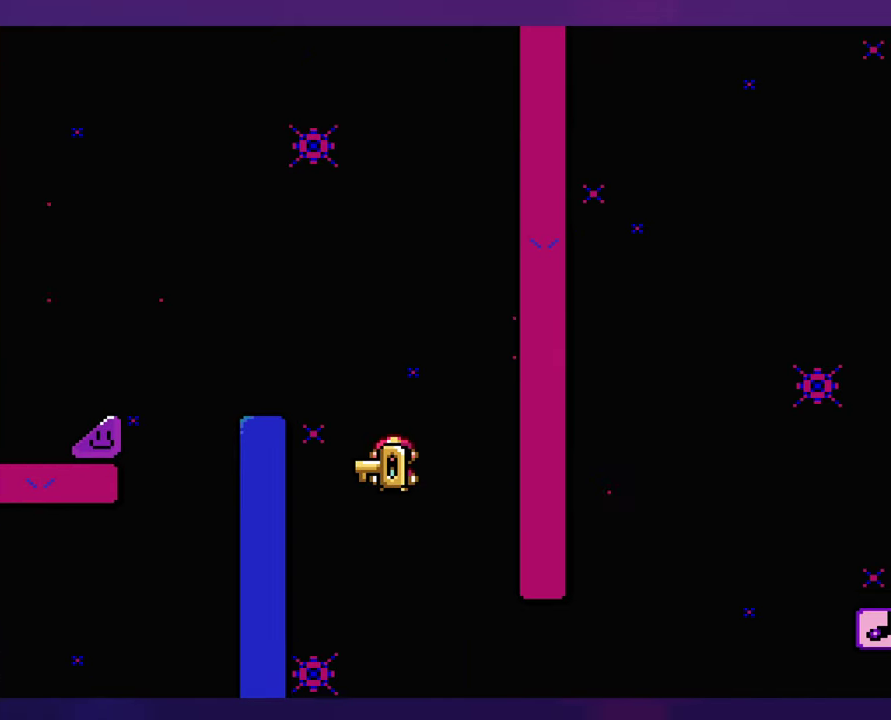
{"buttons": ["B"], "events": [[50, "B", "down"]]}